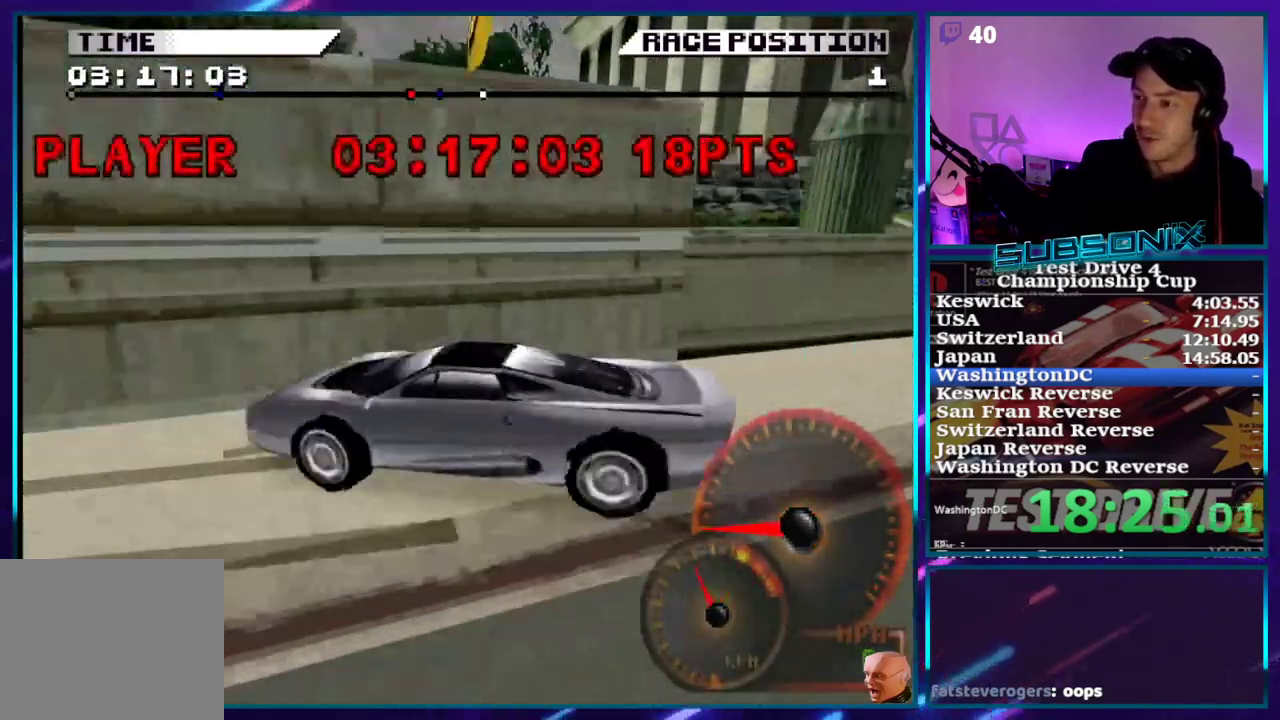
Gameplay with a controller (PlayStation layout); each line is a JSON object with the inputs held at the frame after it. "events" lists button and stick changes between this image and that frame as [ms after this image, input, new state], when the widget could be followed in between. Not read: L3 R3 left_stick.
{"buttons": ["CROSS"], "right_stick": "center", "events": [[417, "DPAD_RIGHT", "up"]]}
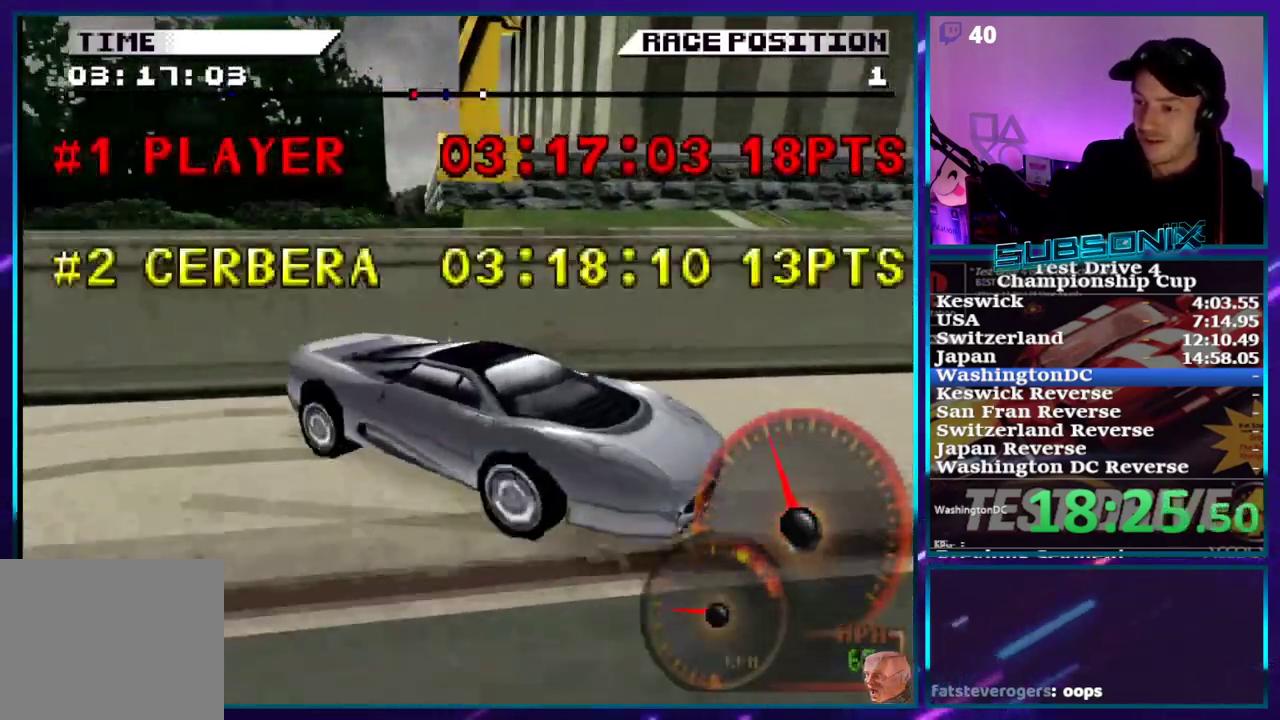
{"buttons": ["CROSS"], "right_stick": "center", "events": []}
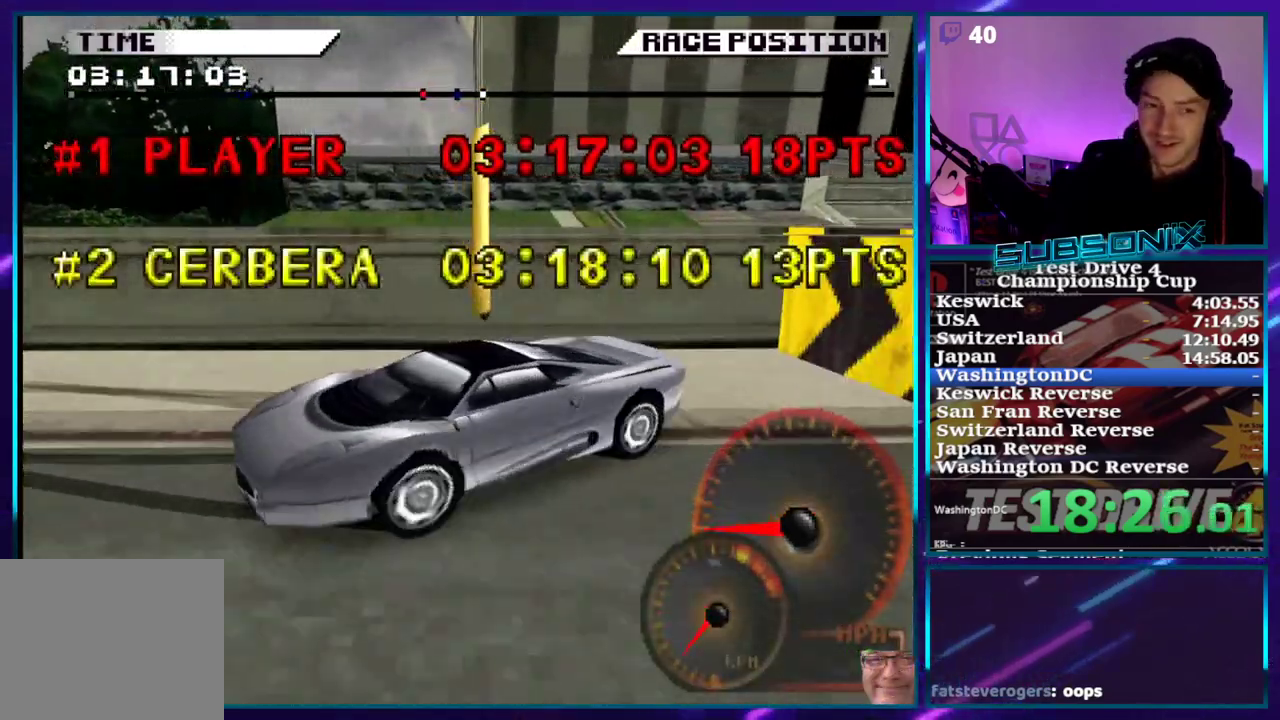
{"buttons": ["CROSS"], "right_stick": "center", "events": []}
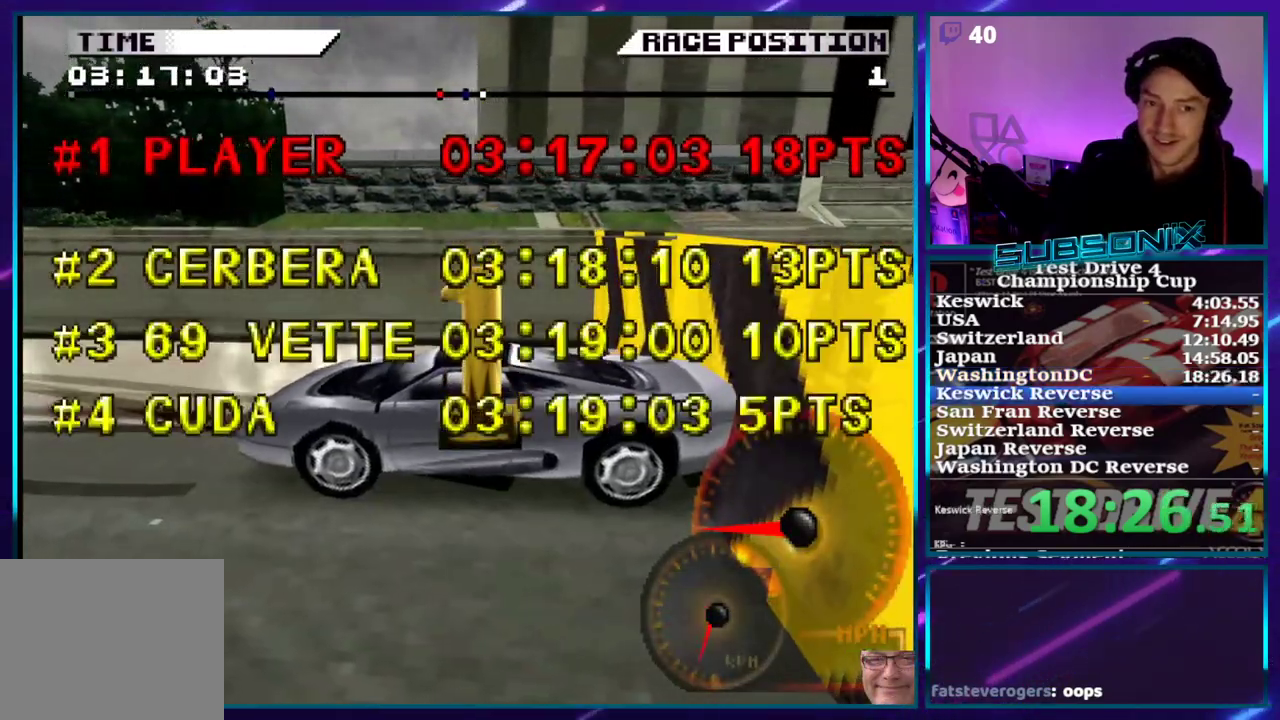
{"buttons": [], "right_stick": "center", "events": [[67, "CROSS", "up"]]}
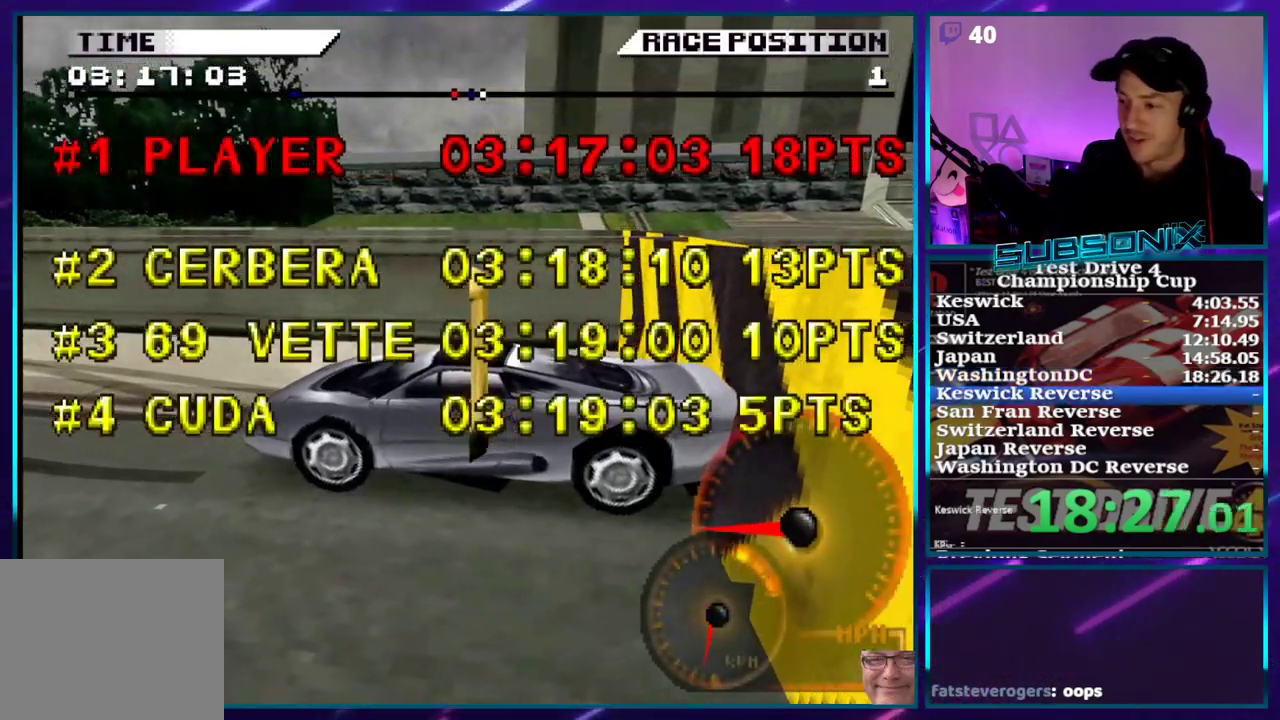
{"buttons": [], "right_stick": "center", "events": []}
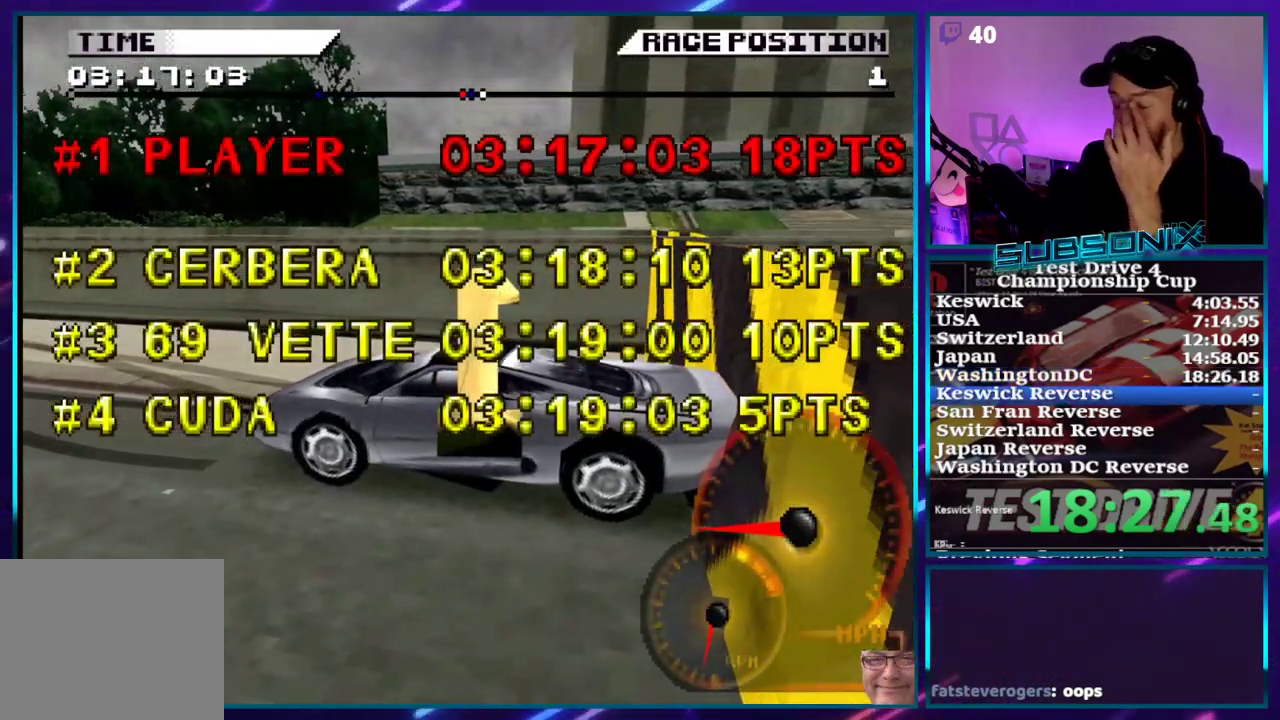
{"buttons": [], "right_stick": "center", "events": []}
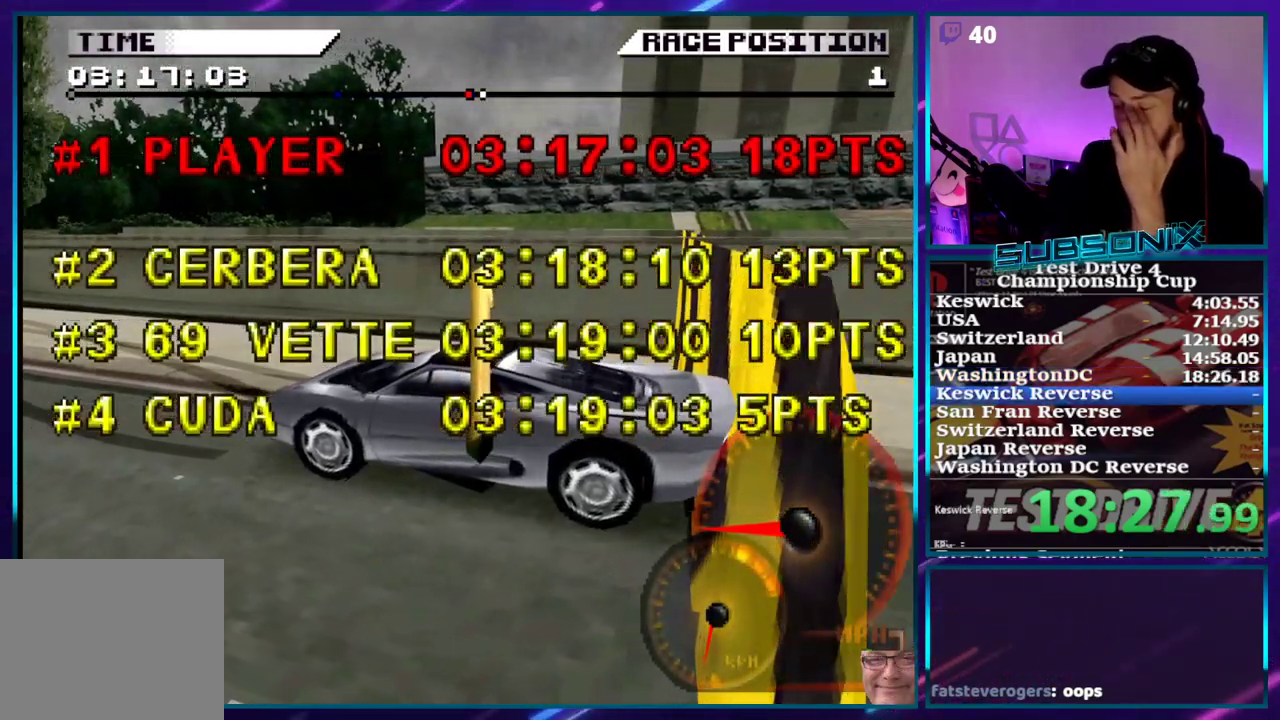
{"buttons": [], "right_stick": "center", "events": []}
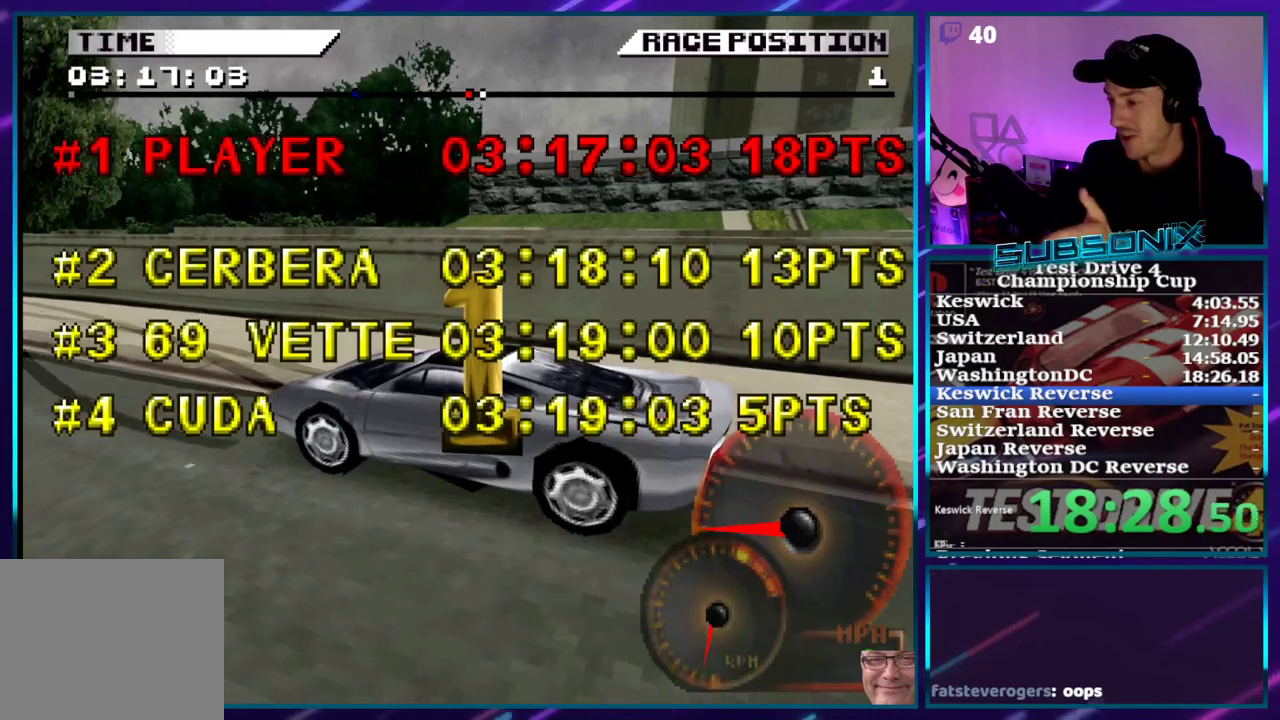
{"buttons": [], "right_stick": "center", "events": []}
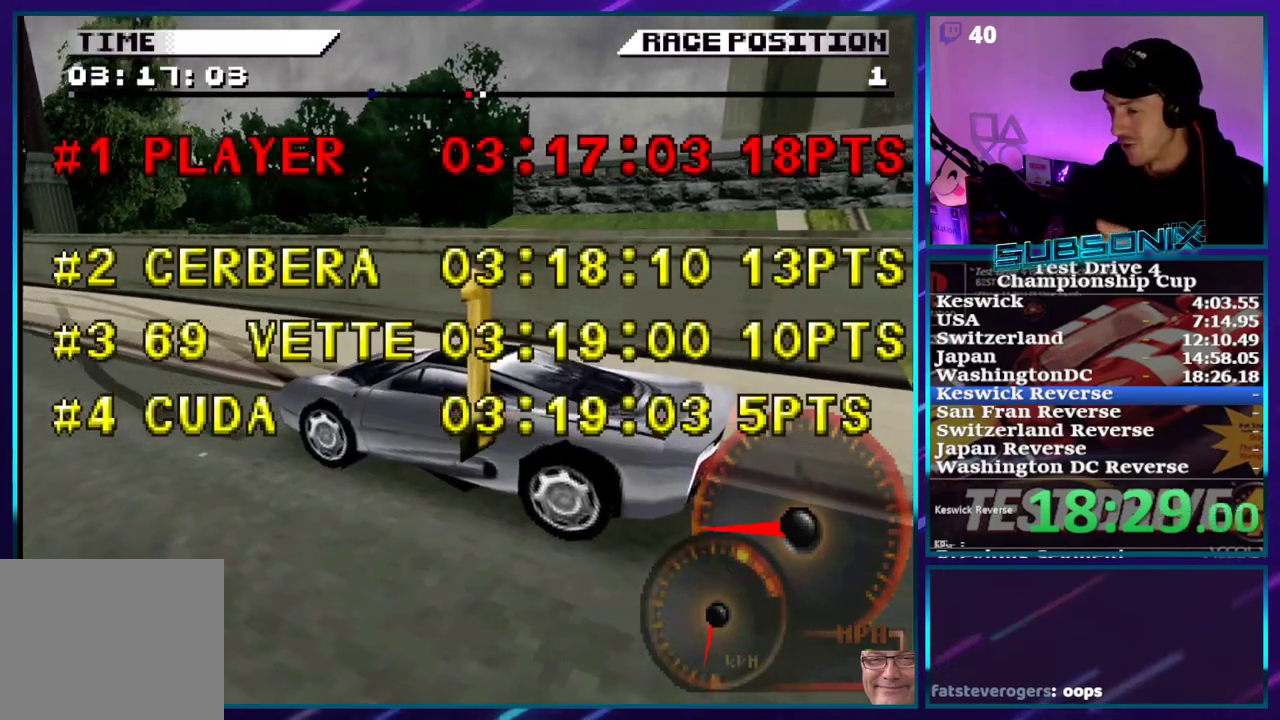
{"buttons": [], "right_stick": "center", "events": []}
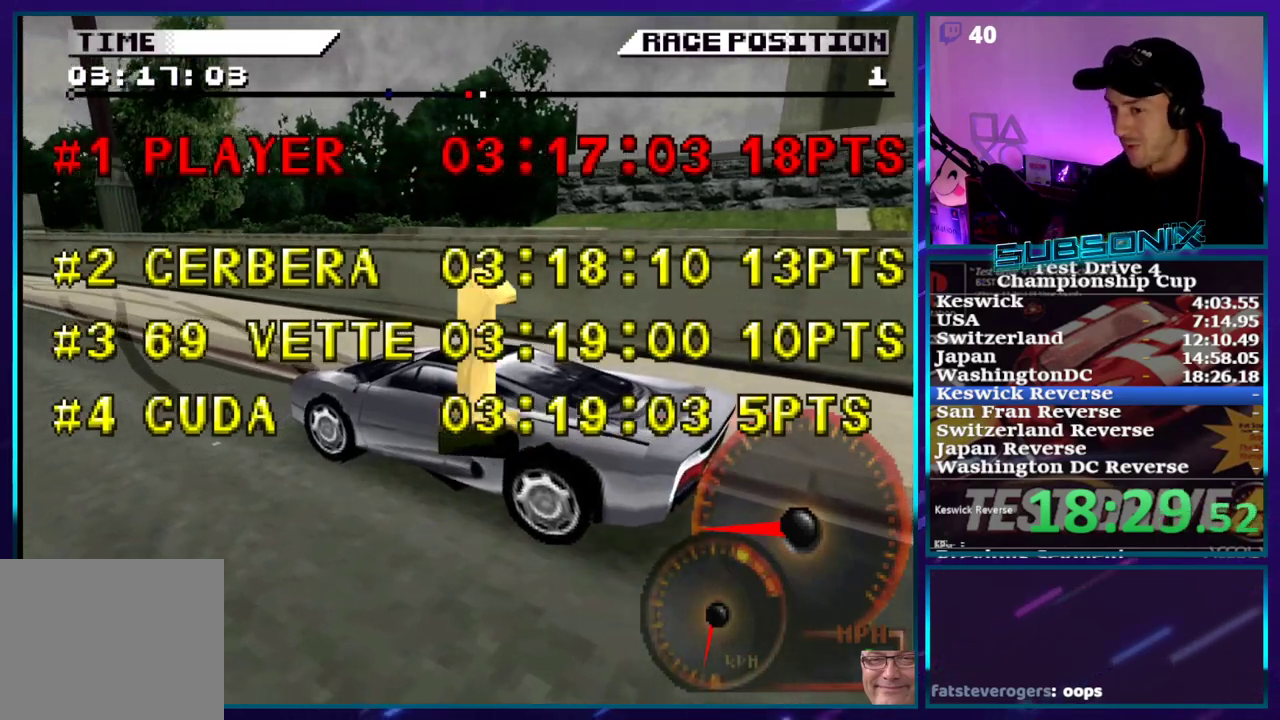
{"buttons": [], "right_stick": "center", "events": []}
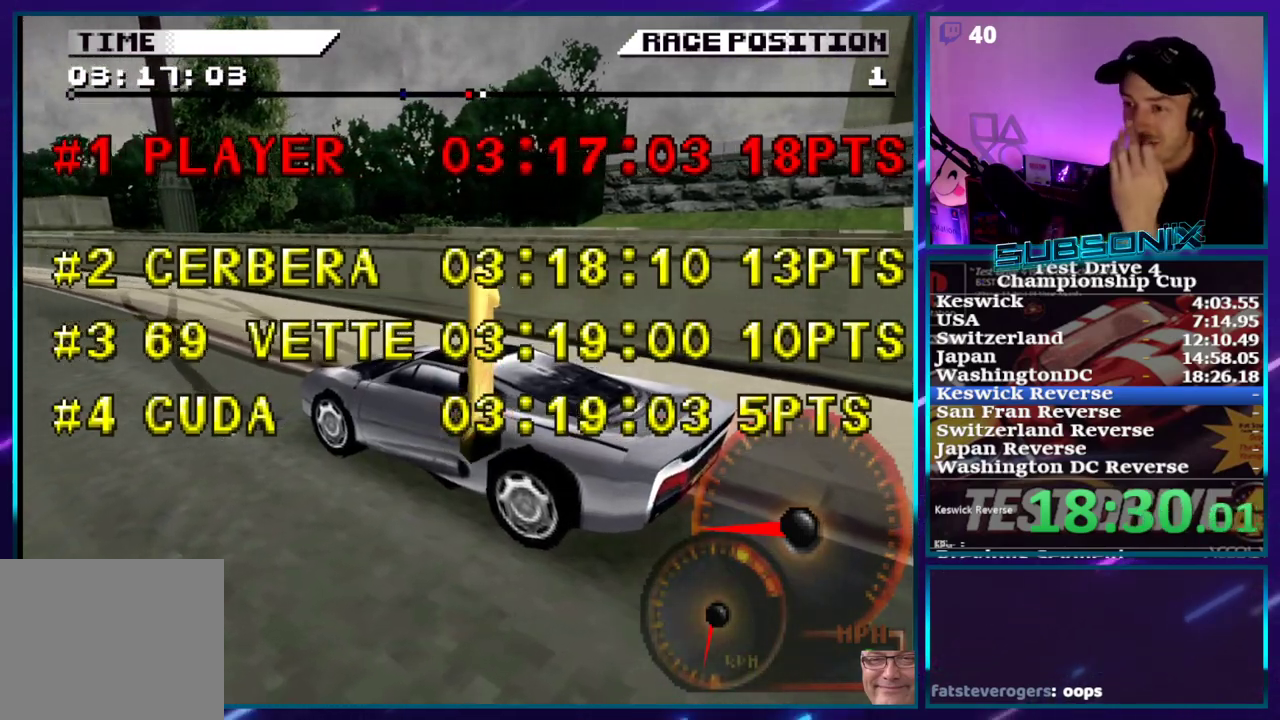
{"buttons": [], "right_stick": "center", "events": []}
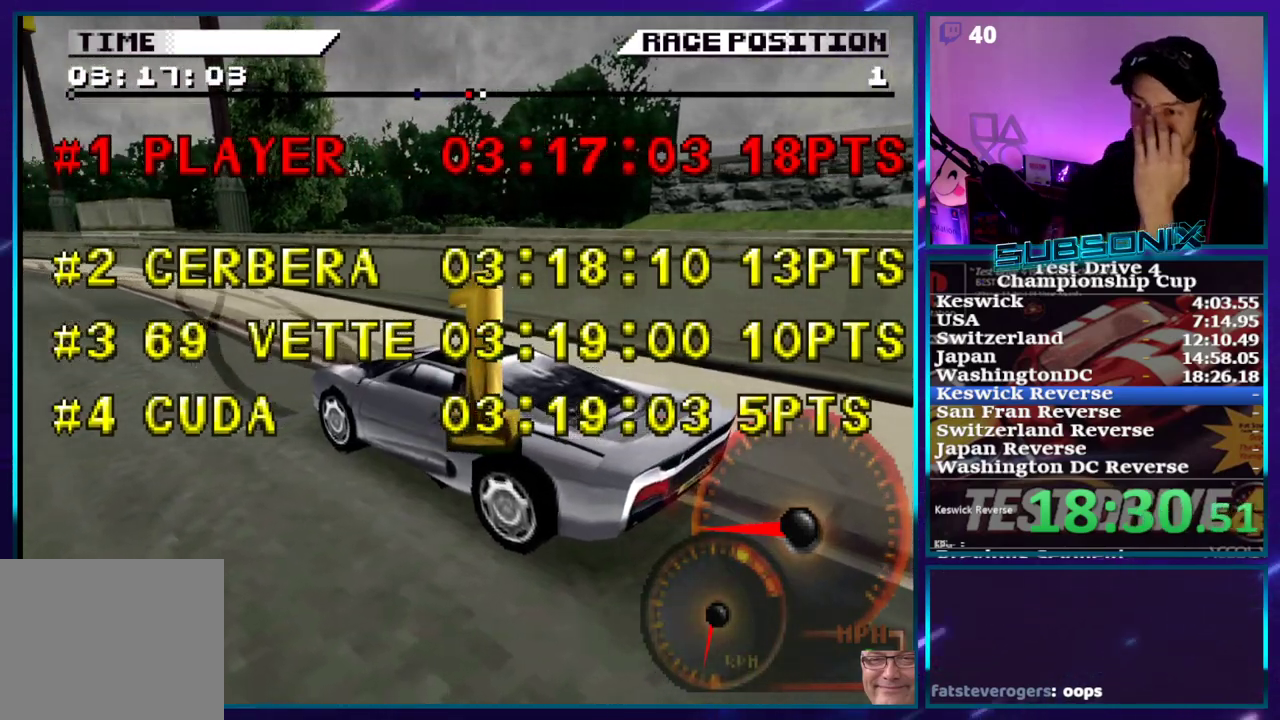
{"buttons": [], "right_stick": "center", "events": []}
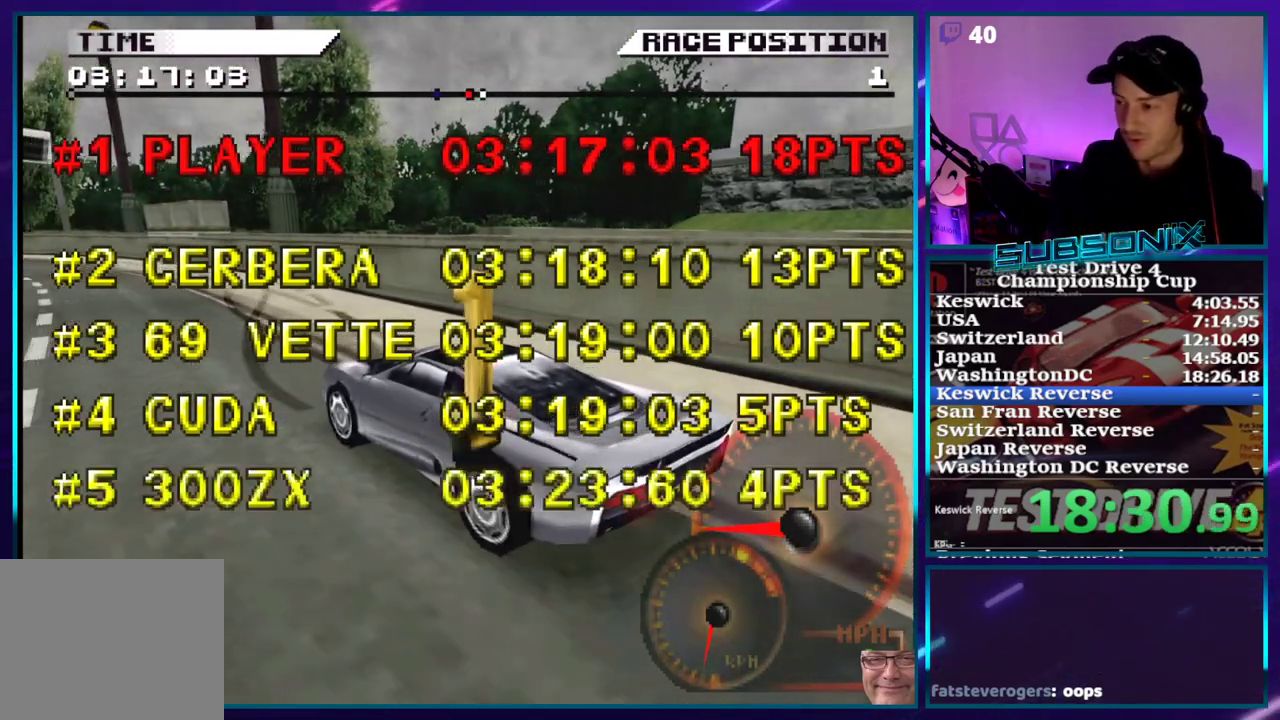
{"buttons": [], "right_stick": "center", "events": []}
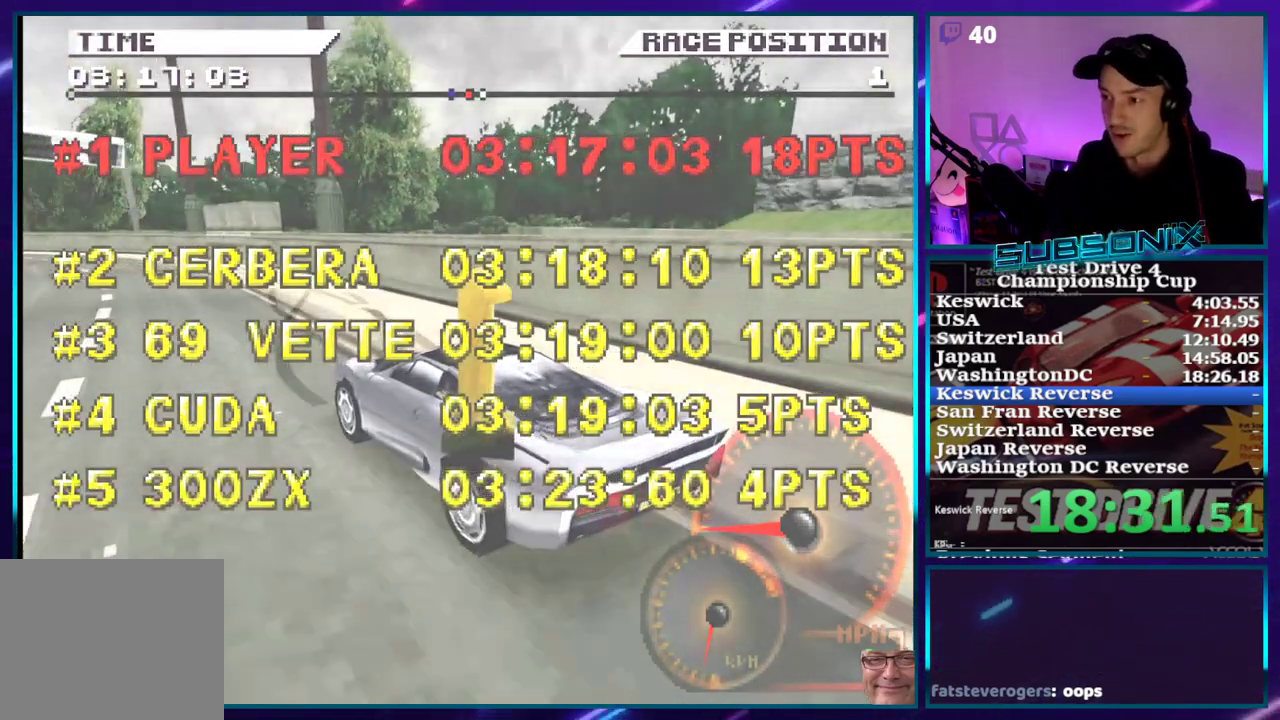
{"buttons": [], "right_stick": "center", "events": [[350, "CROSS", "down"], [500, "CROSS", "up"]]}
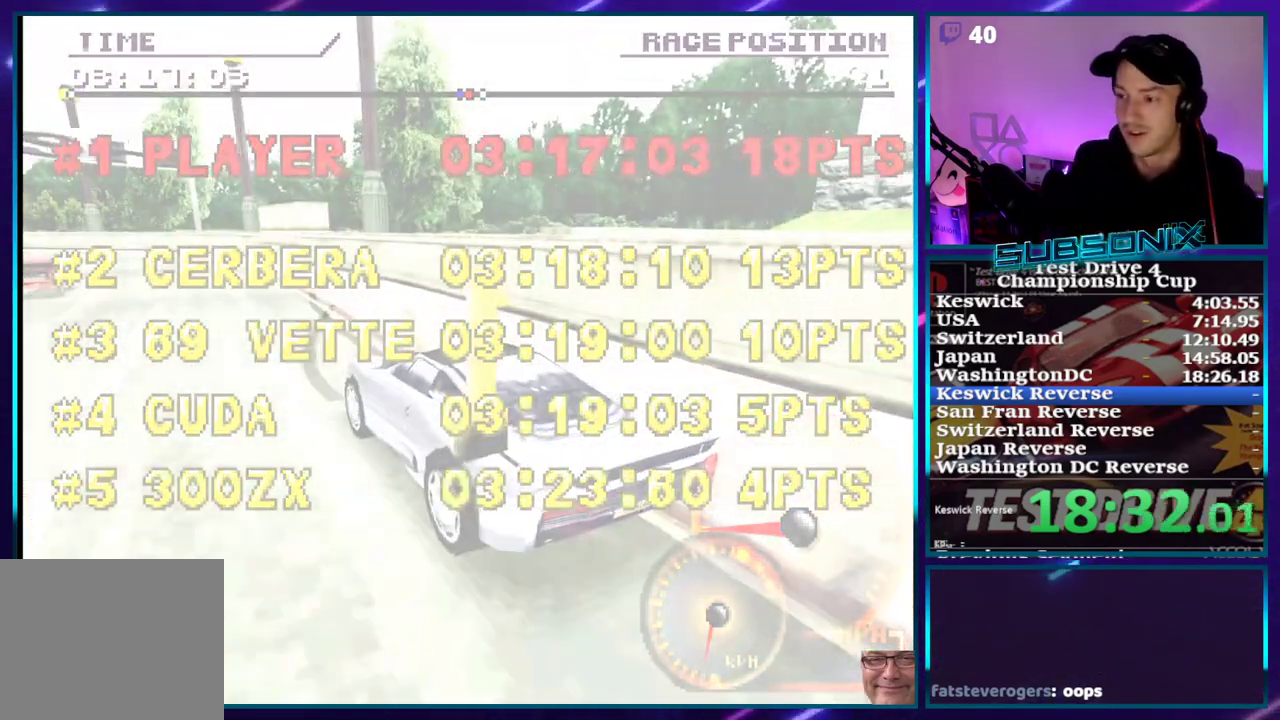
{"buttons": [], "right_stick": "center", "events": [[133, "CROSS", "down"], [217, "CROSS", "up"], [350, "CROSS", "down"], [433, "CROSS", "up"]]}
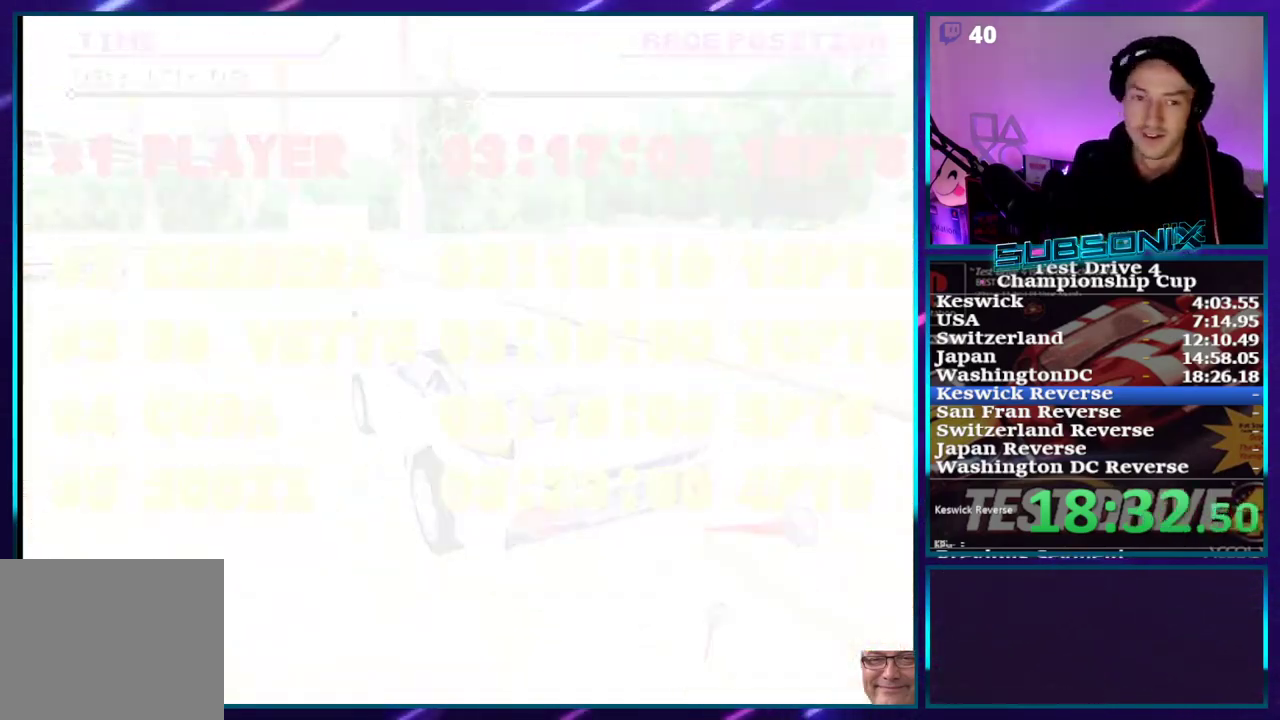
{"buttons": [], "right_stick": "center", "events": [[17, "CROSS", "down"], [67, "CROSS", "up"], [133, "CROSS", "down"], [217, "CROSS", "up"], [267, "CROSS", "down"], [333, "CROSS", "up"], [400, "CROSS", "down"], [450, "CROSS", "up"]]}
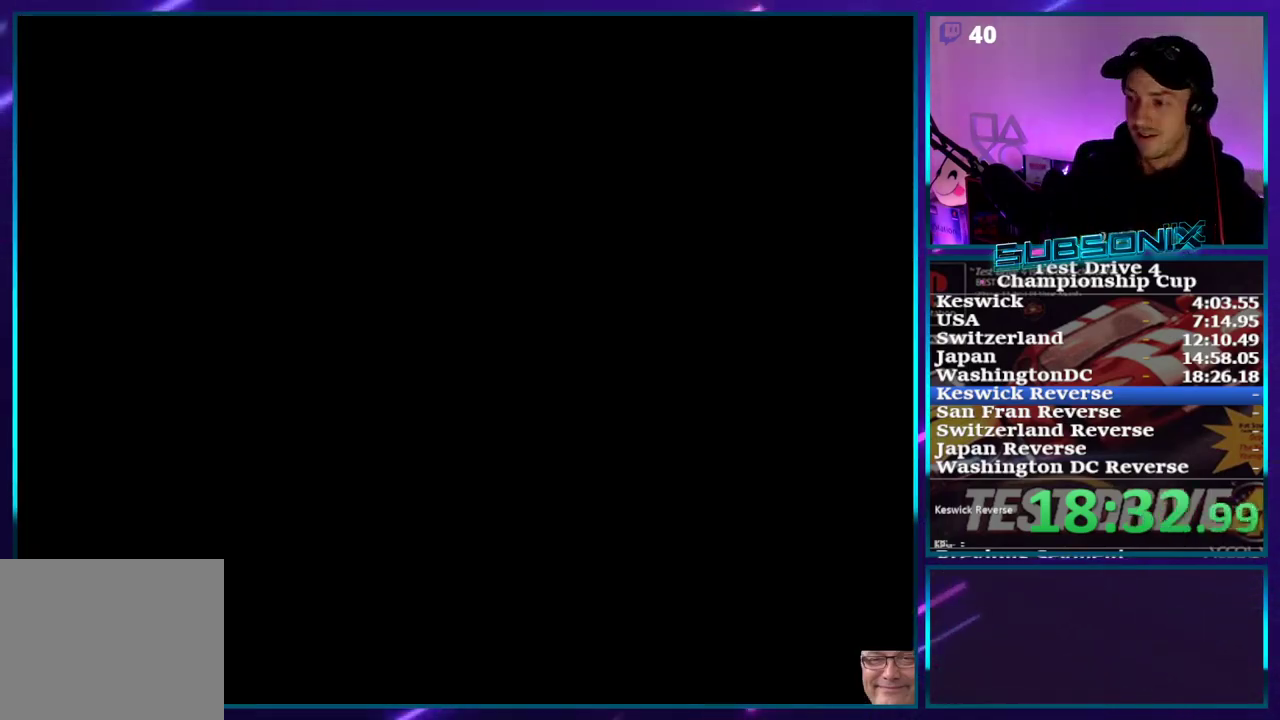
{"buttons": ["CROSS"], "right_stick": "center", "events": [[133, "CROSS", "down"], [183, "CROSS", "up"], [300, "CROSS", "down"], [383, "CROSS", "up"], [450, "CROSS", "down"]]}
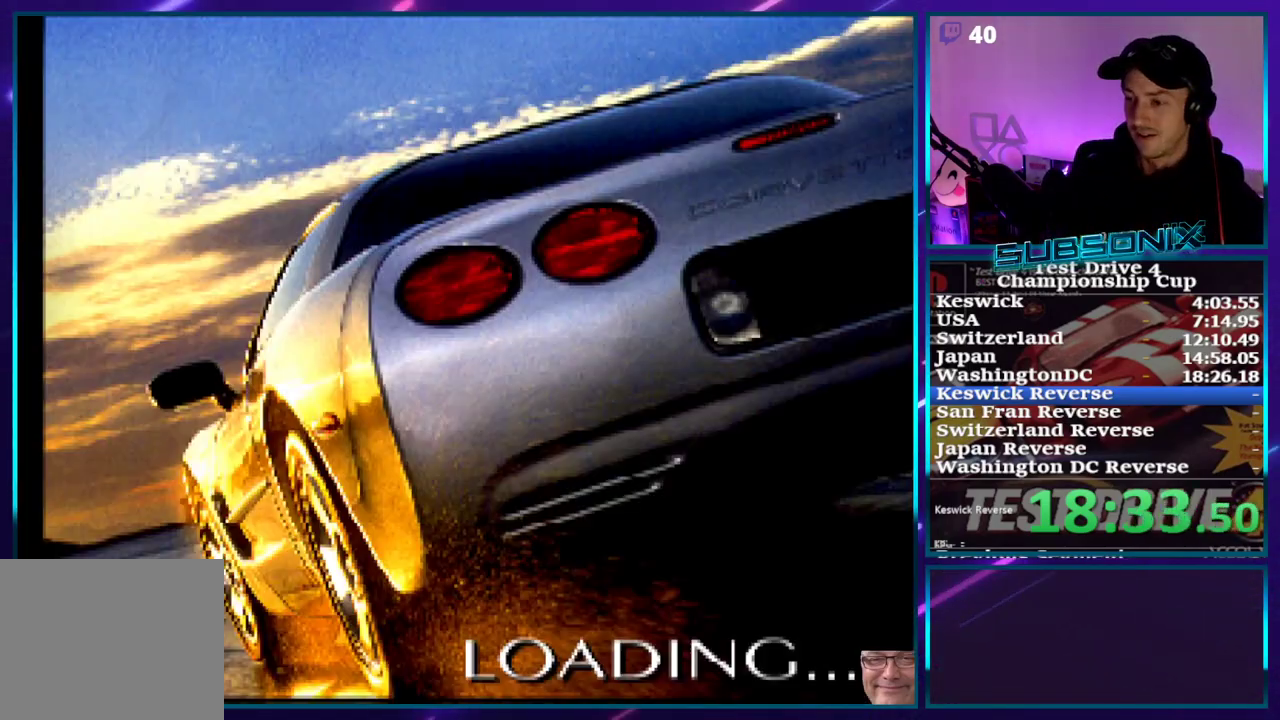
{"buttons": [], "right_stick": "center", "events": [[17, "CROSS", "up"], [217, "CROSS", "down"], [283, "CROSS", "up"], [350, "CROSS", "down"], [450, "CROSS", "up"]]}
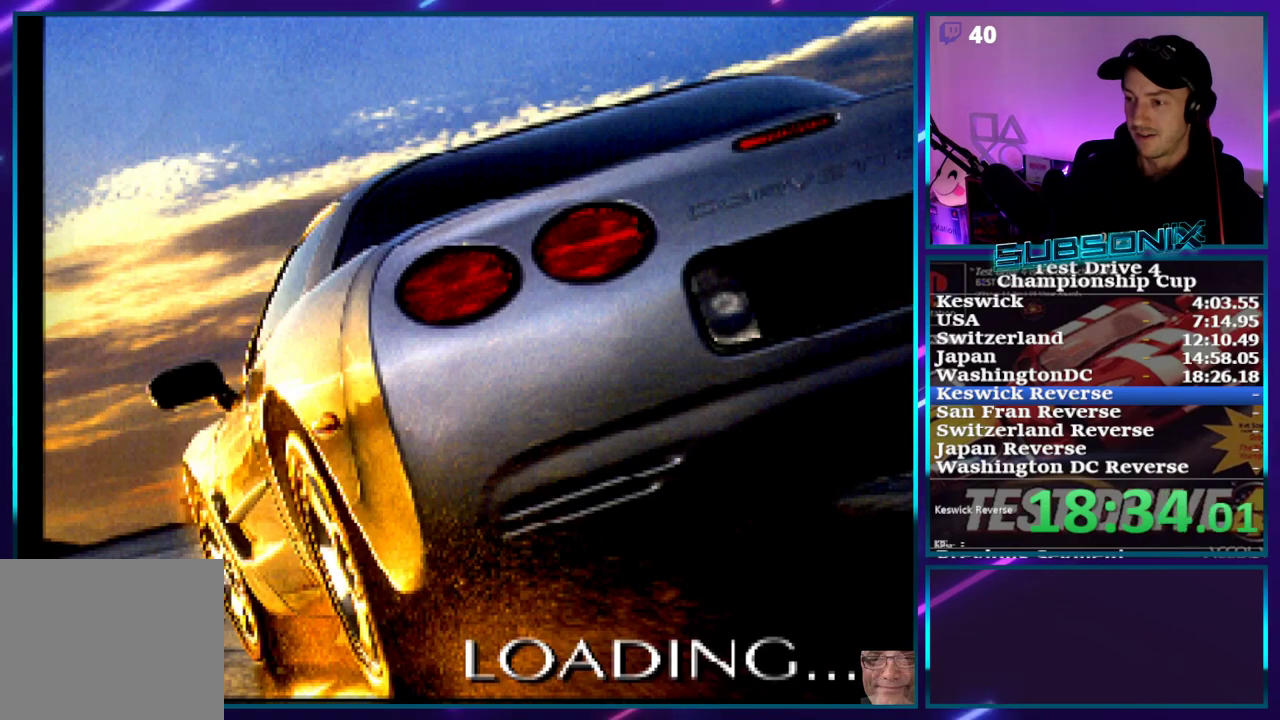
{"buttons": ["CROSS"], "right_stick": "center", "events": [[17, "CROSS", "down"], [100, "CROSS", "up"], [133, "CROSS", "down"]]}
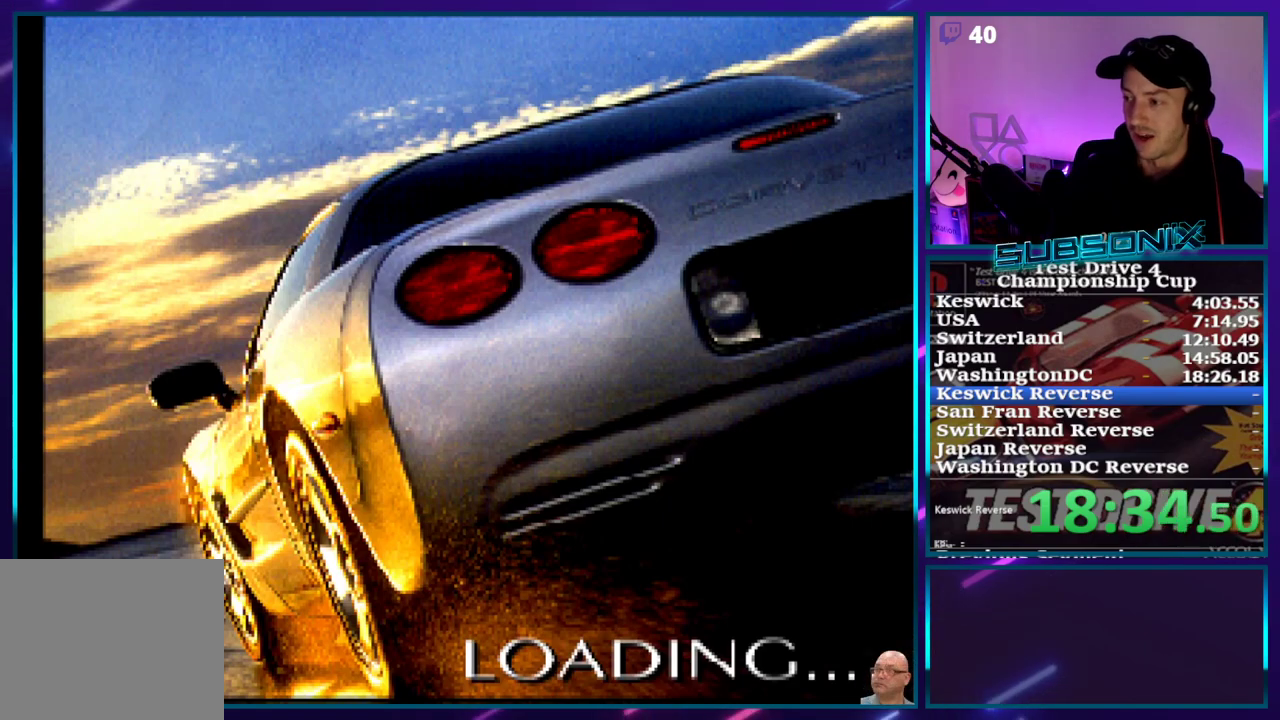
{"buttons": ["CROSS"], "right_stick": "center", "events": []}
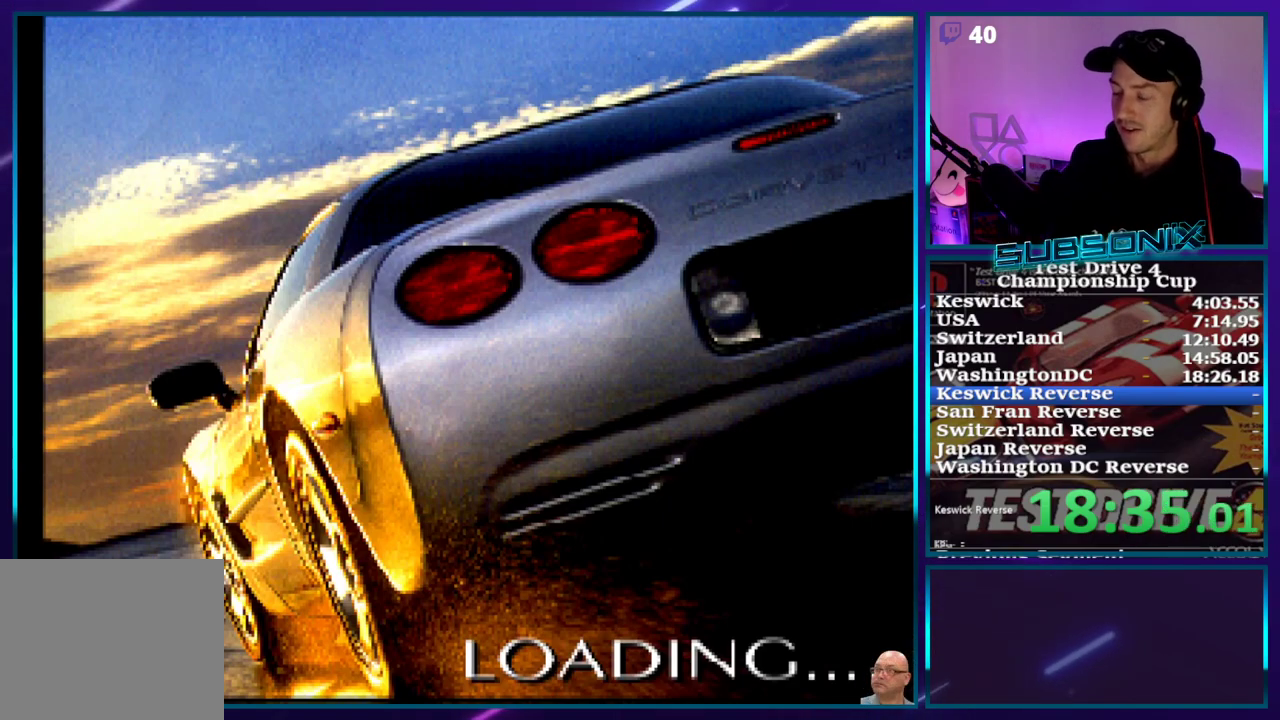
{"buttons": ["CROSS"], "right_stick": "center", "events": []}
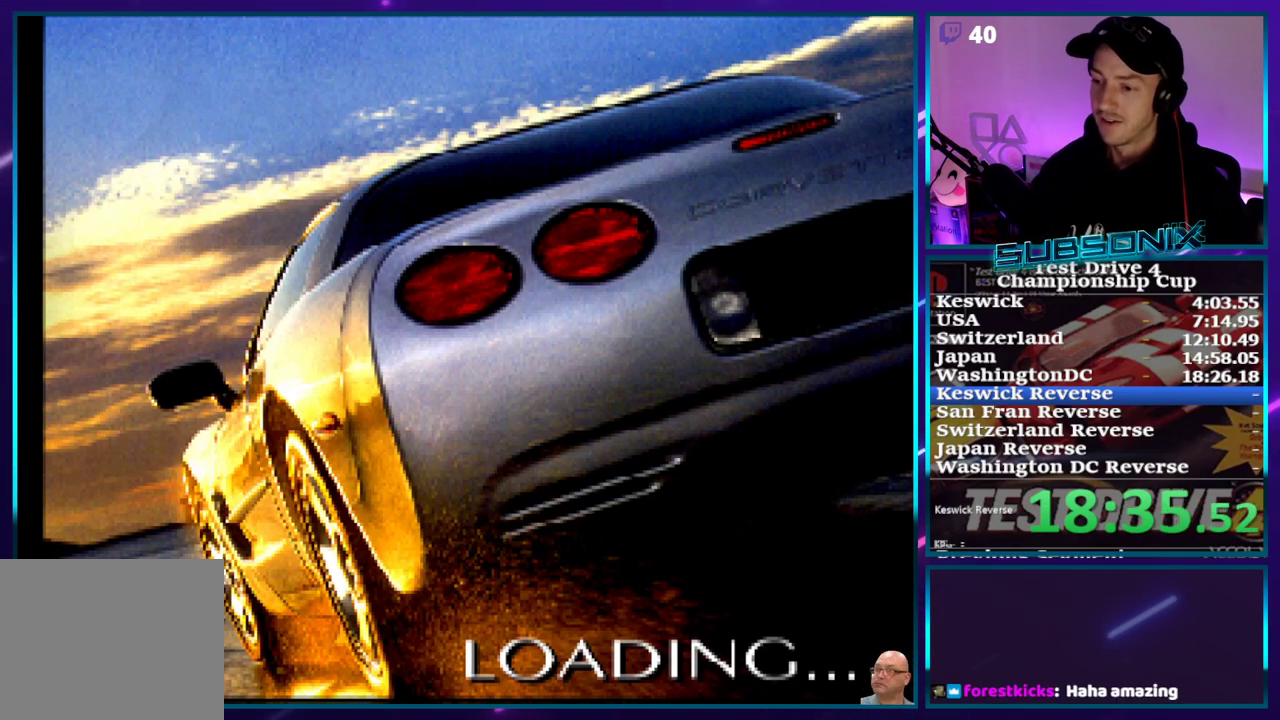
{"buttons": ["CROSS"], "right_stick": "center", "events": []}
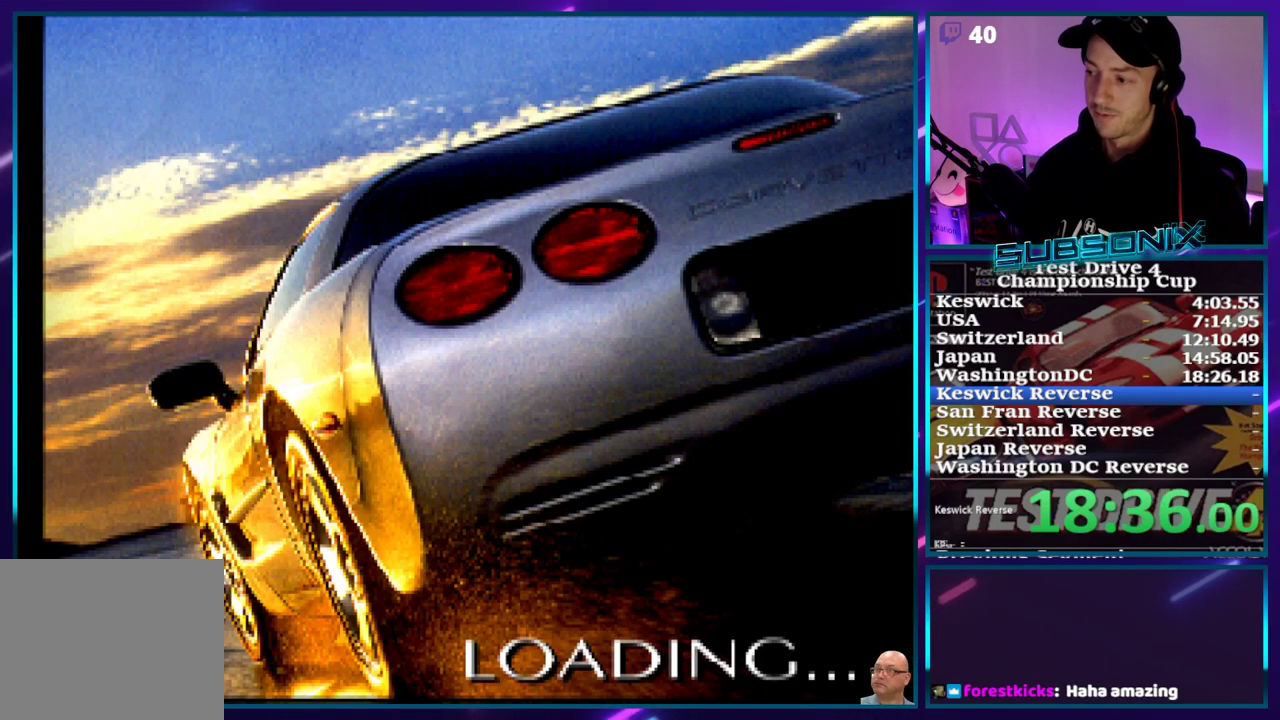
{"buttons": ["CROSS"], "right_stick": "center", "events": []}
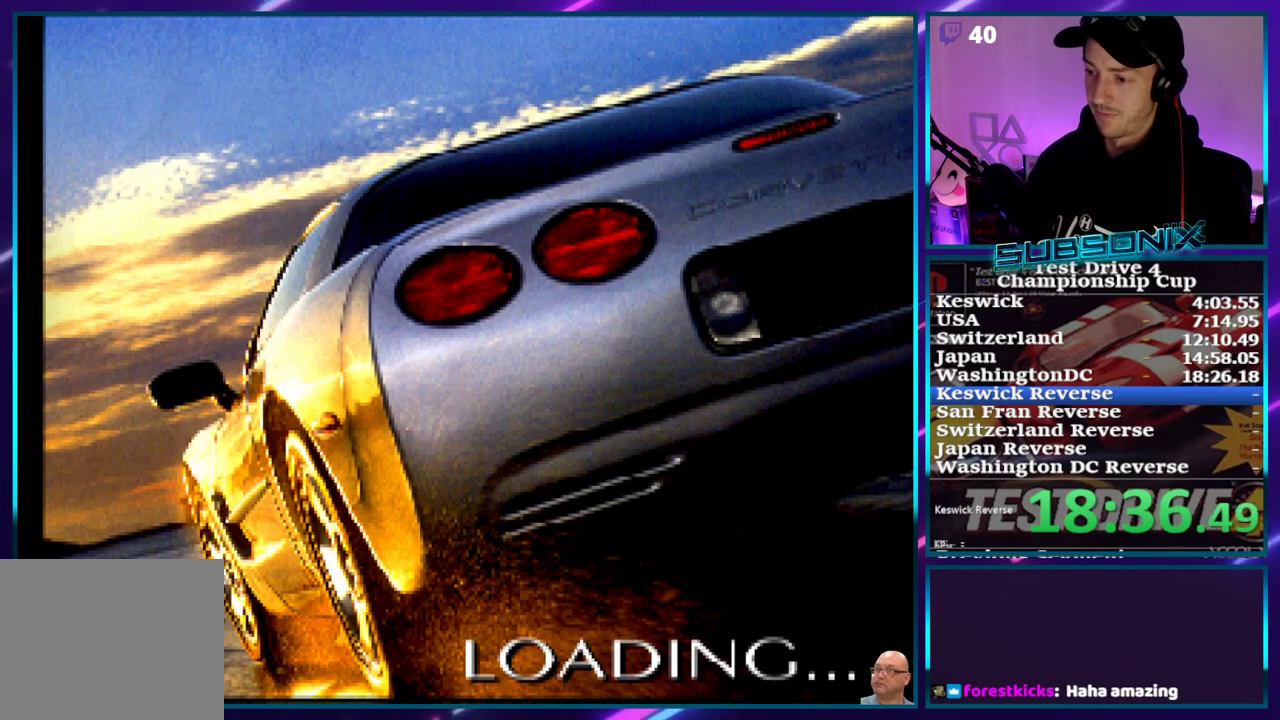
{"buttons": ["CROSS"], "right_stick": "center", "events": []}
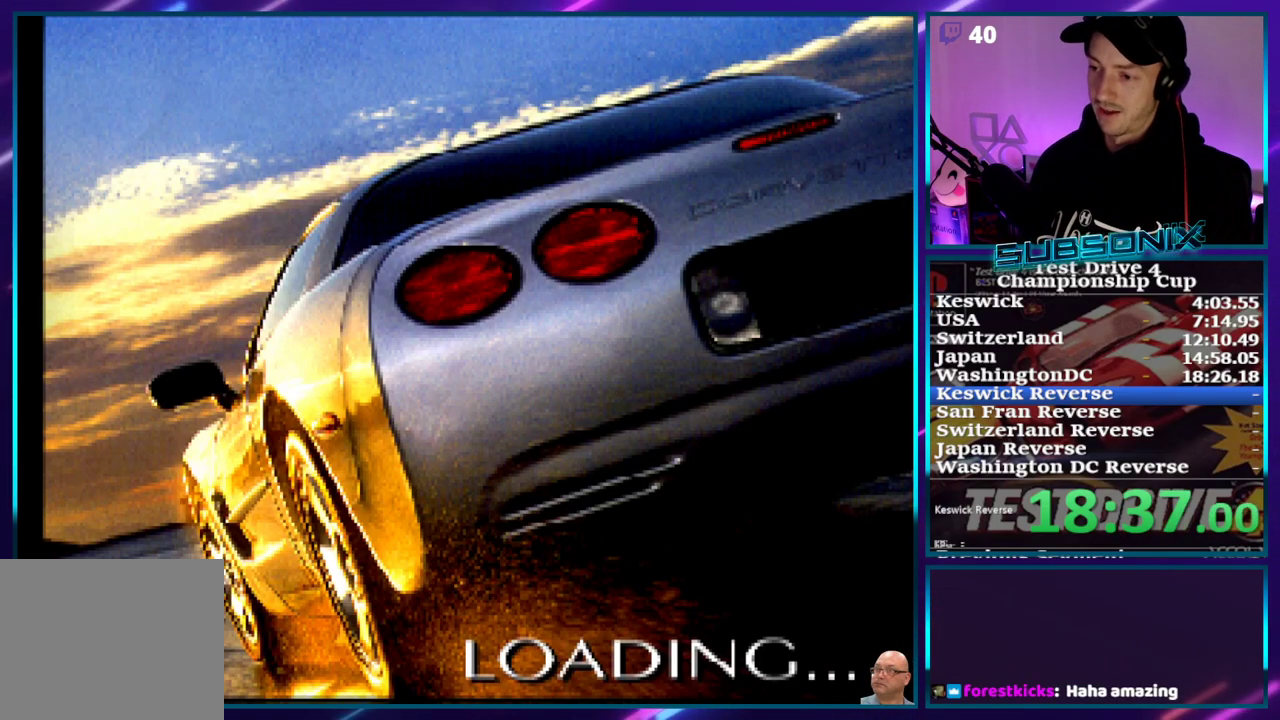
{"buttons": ["CROSS"], "right_stick": "center", "events": []}
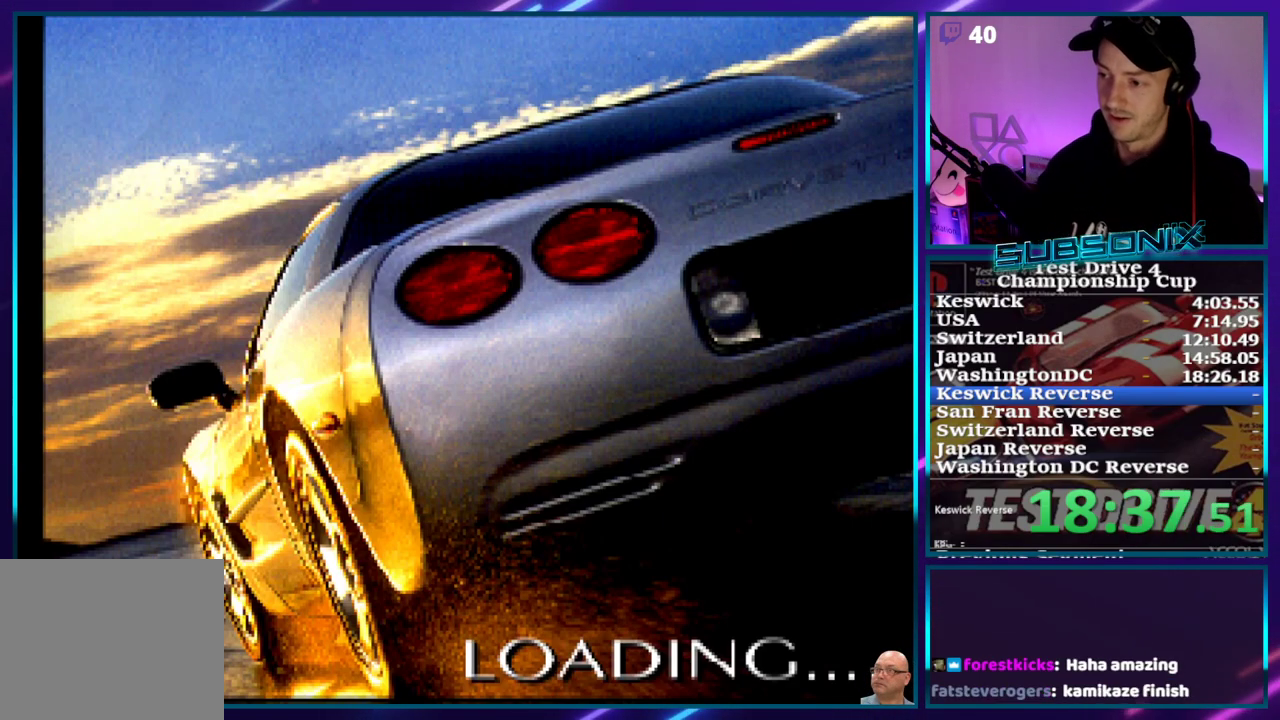
{"buttons": ["CROSS"], "right_stick": "center", "events": []}
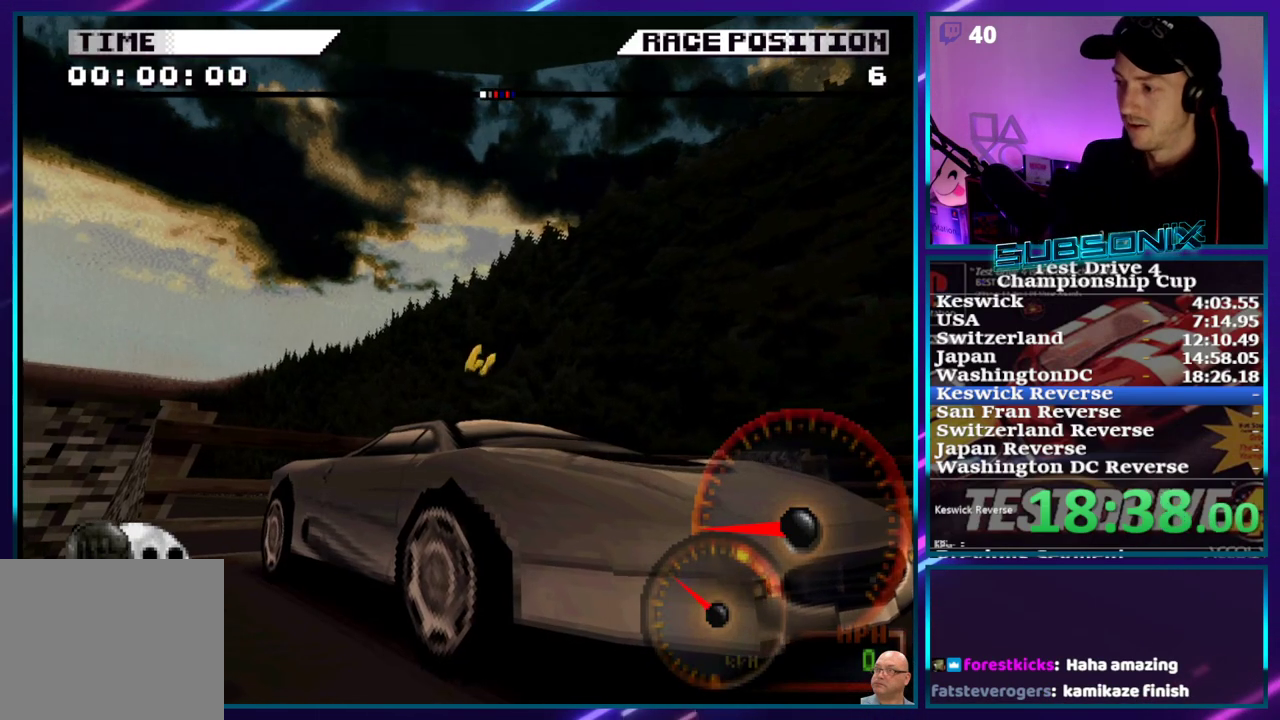
{"buttons": [], "right_stick": "center", "events": [[467, "CROSS", "up"]]}
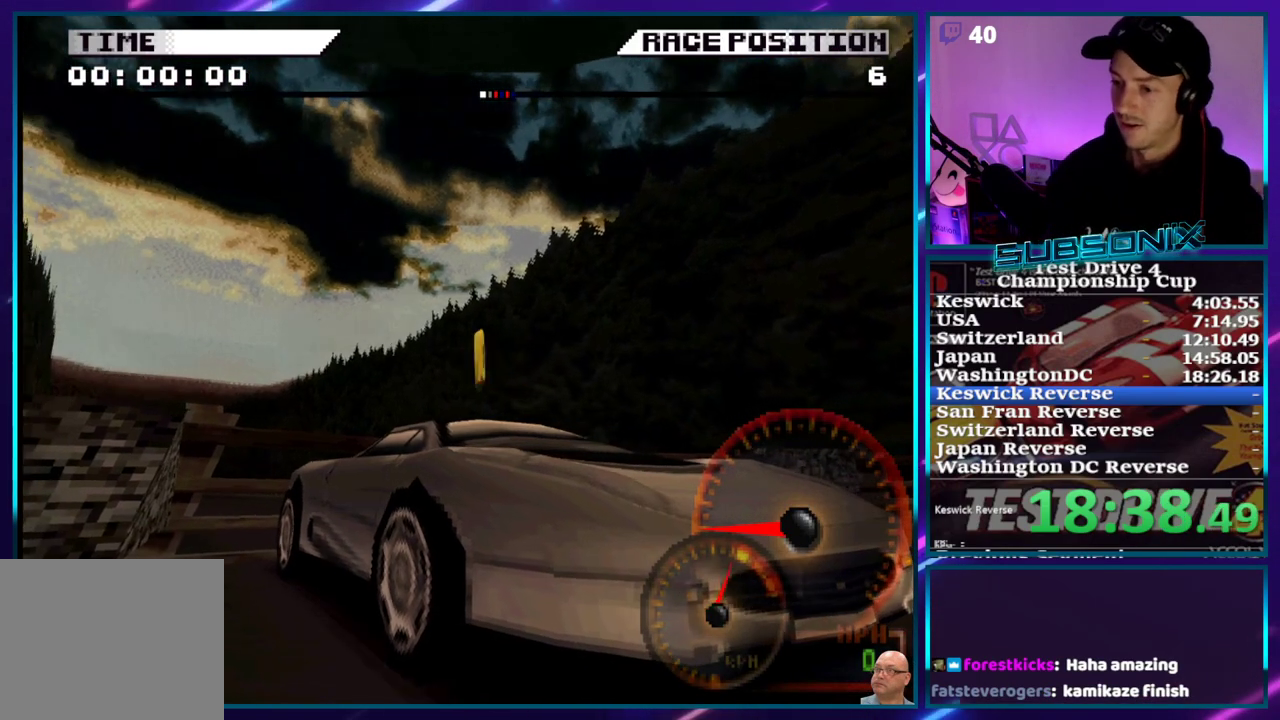
{"buttons": ["CROSS"], "right_stick": "center", "events": [[317, "CROSS", "down"]]}
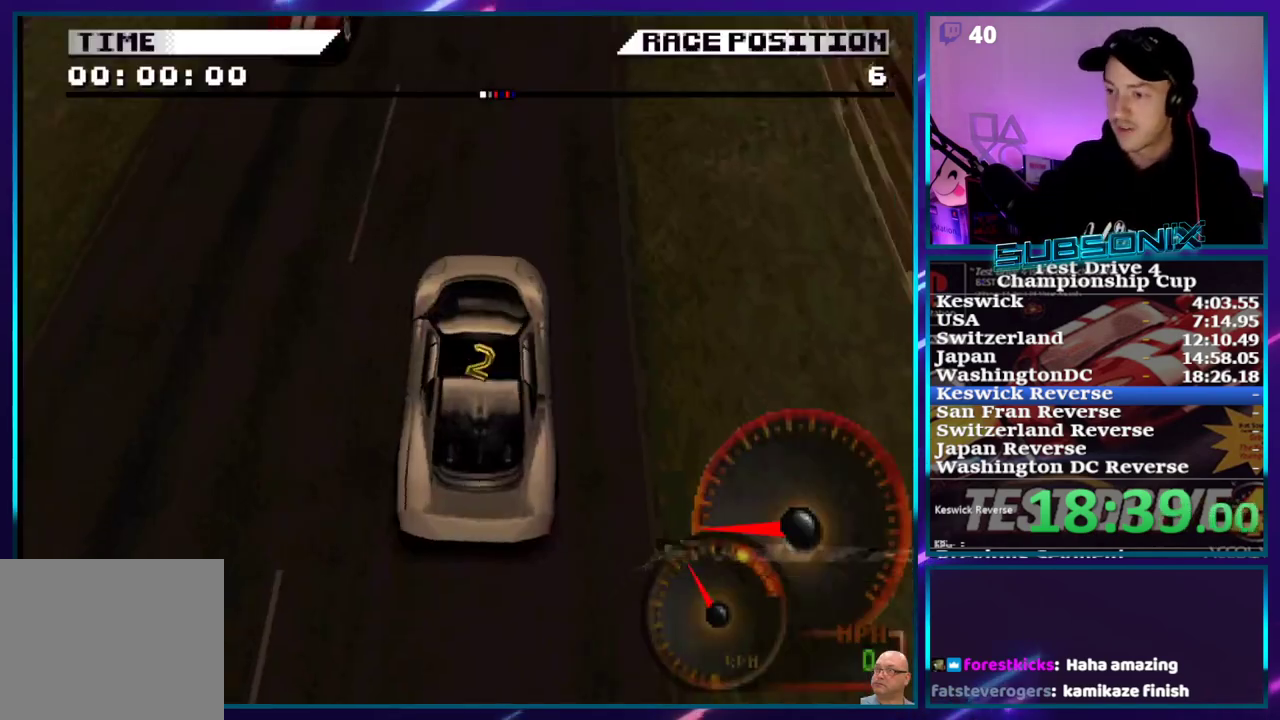
{"buttons": [], "right_stick": "center", "events": [[467, "CROSS", "up"]]}
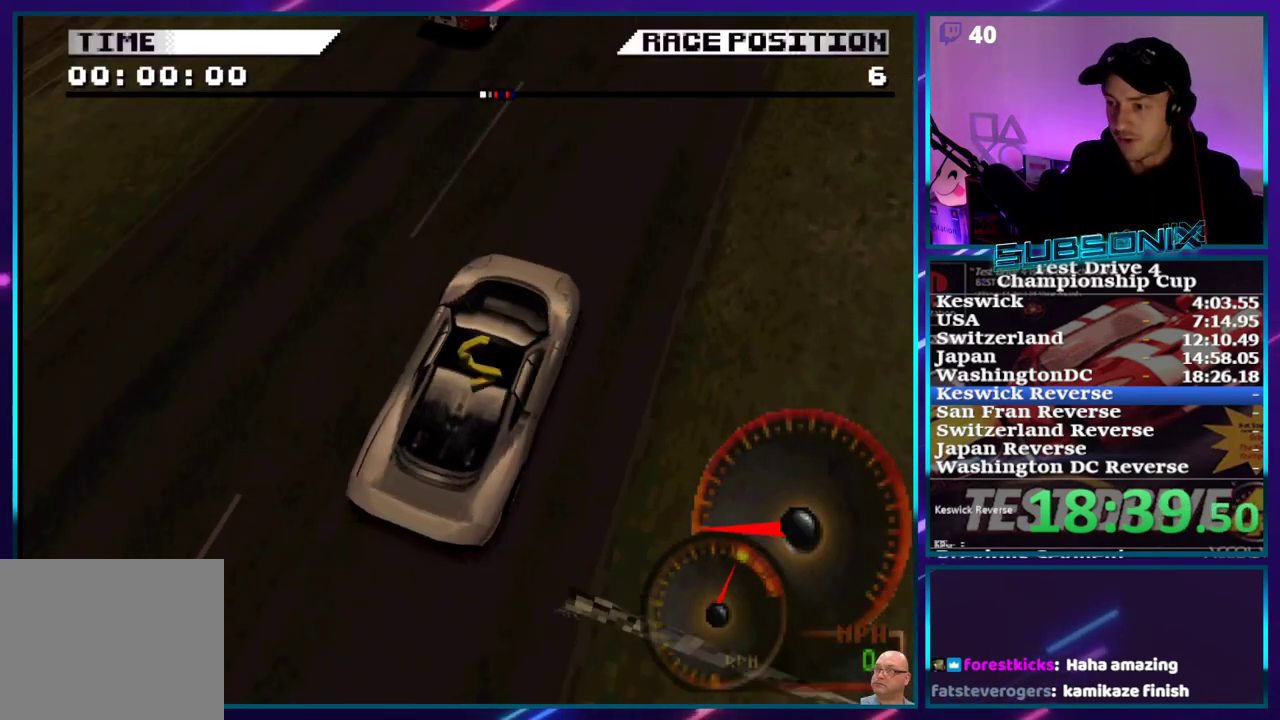
{"buttons": ["CROSS"], "right_stick": "center", "events": [[267, "CROSS", "down"]]}